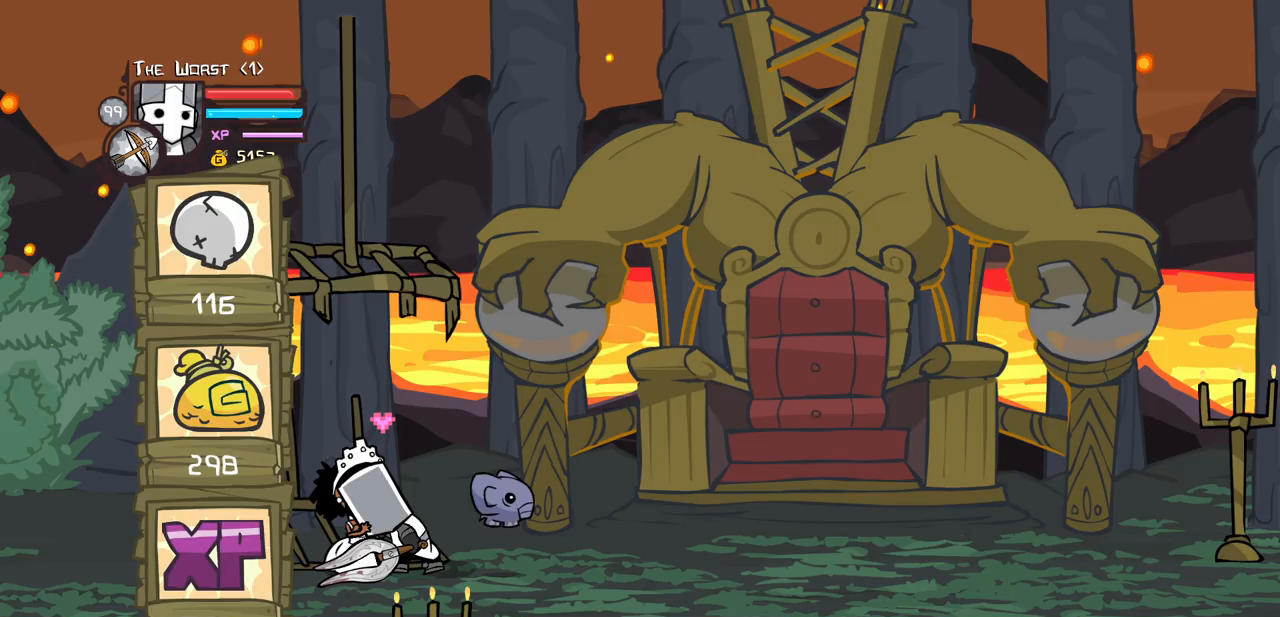
Gameplay with keyboard; each line is a JSON object with the keys held at the frame after it. "events" lists presses ("down") and releases ("up") of "block", "down", "heavy", "item", "iteml", "itemr", "jump", "left", "light", "magic", "right" and "up" between this image and that frame as [ms after this image, input, new state], when the widget could be followed in between. No other keys are recorded. Mouse input is not recorded. Key names are as the overlay labels them; some are game actions (e.g. jump) rather than physical keys.
{"keys": [], "events": [[50, "jump", "down"], [50, "light", "up"], [100, "light", "down"], [133, "heavy", "up"], [133, "item", "up"], [183, "heavy", "down"], [183, "item", "down"], [233, "light", "up"], [267, "jump", "up"], [283, "heavy", "up"], [283, "item", "up"]]}
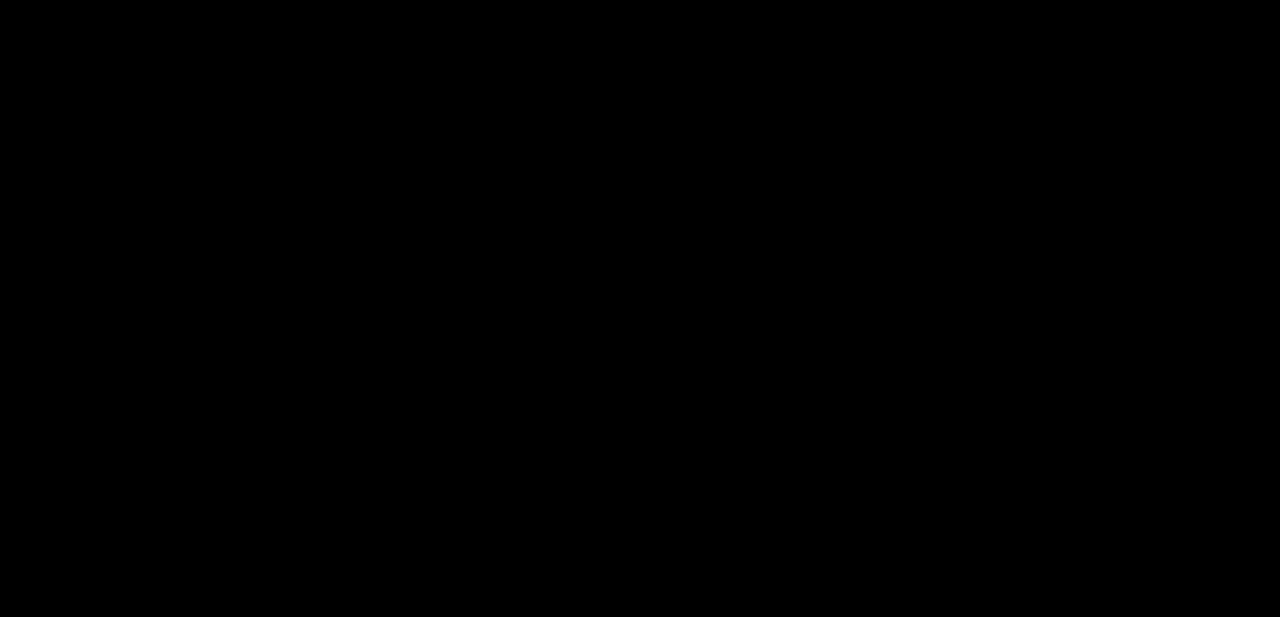
{"keys": ["up"], "events": [[117, "up", "down"]]}
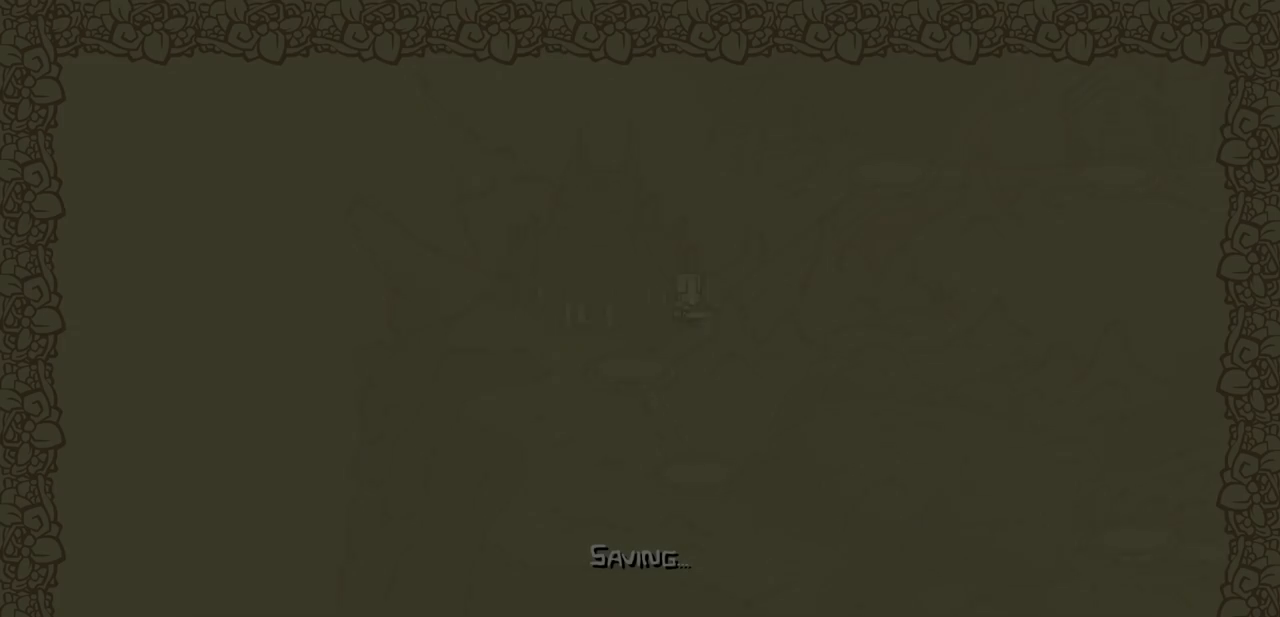
{"keys": [], "events": [[267, "right", "down"], [317, "up", "up"], [500, "right", "up"]]}
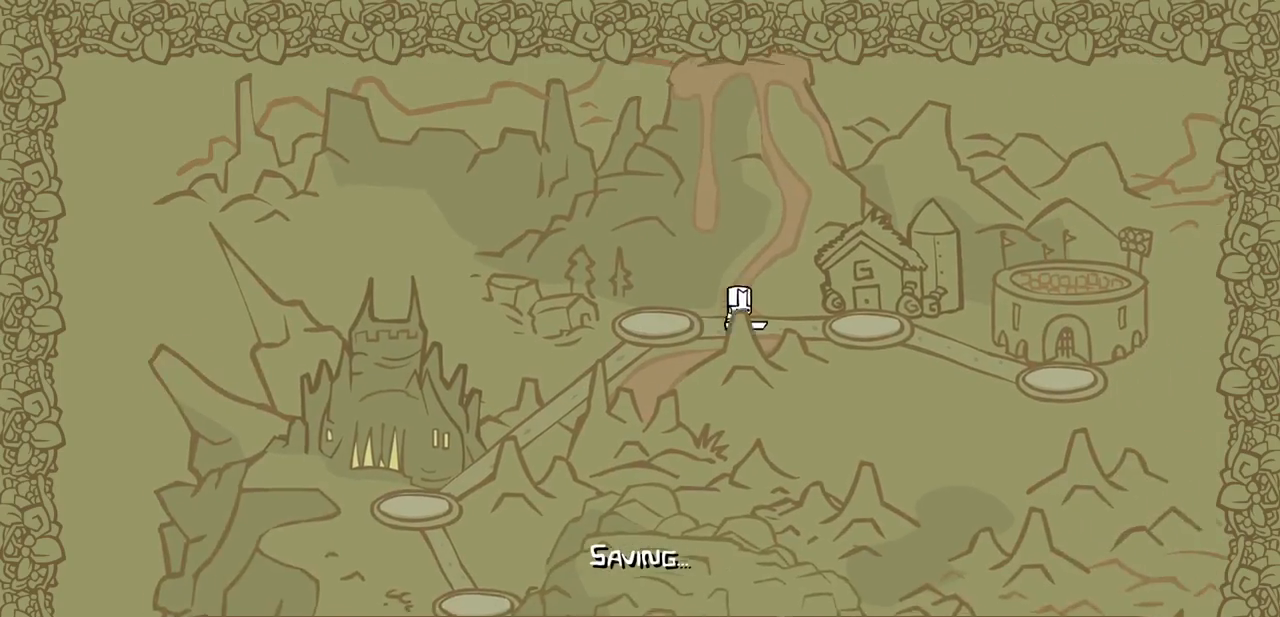
{"keys": ["right"], "events": [[367, "right", "down"]]}
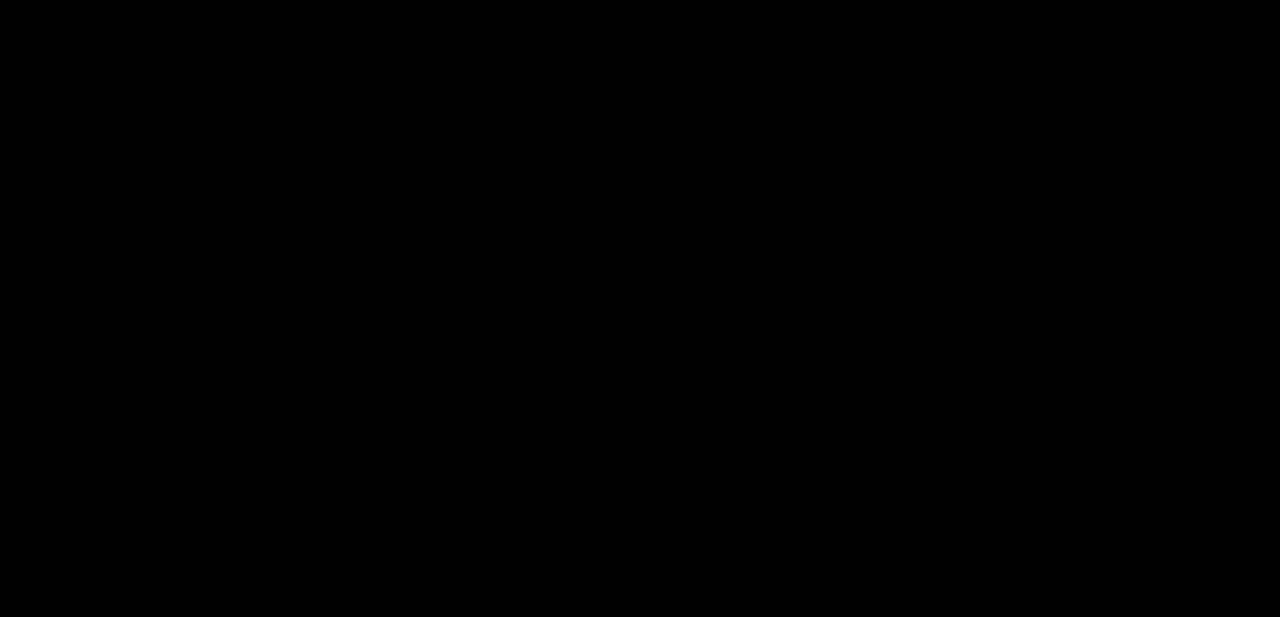
{"keys": ["right"], "events": []}
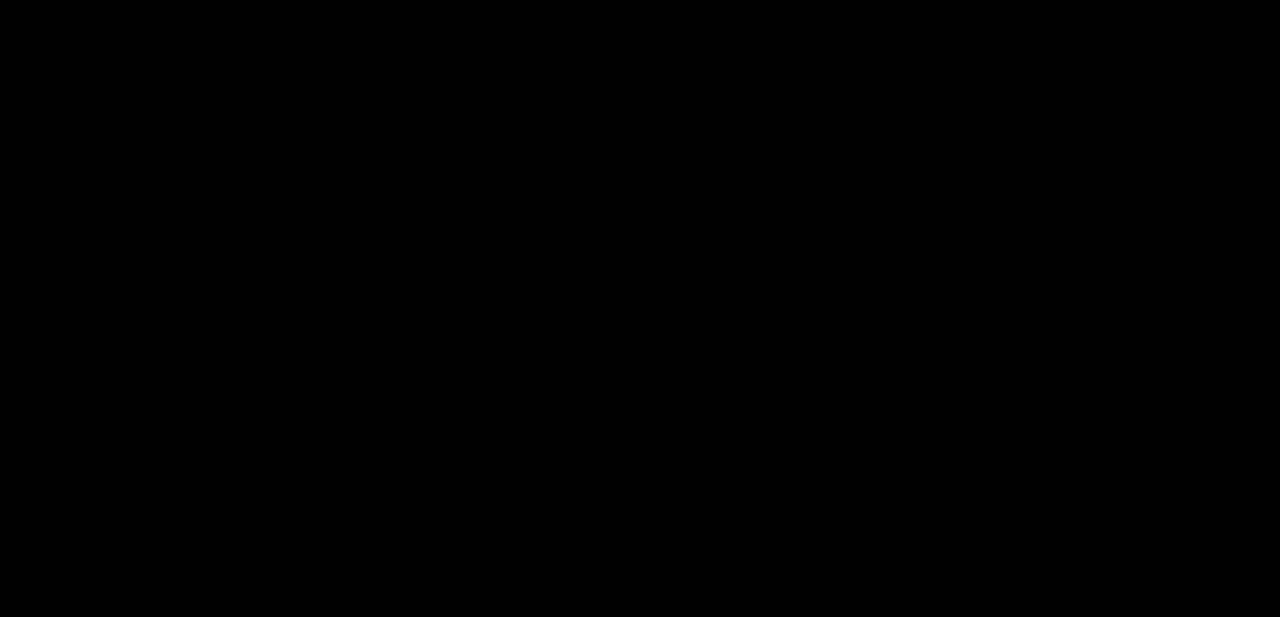
{"keys": ["right"], "events": []}
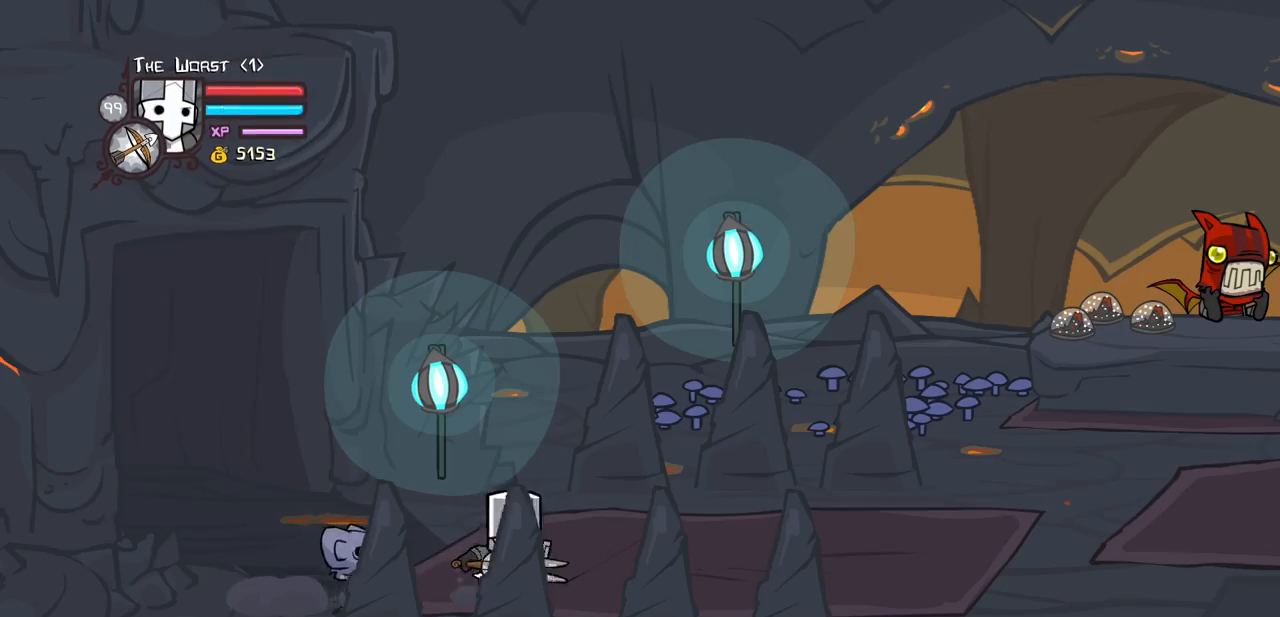
{"keys": ["right"], "events": []}
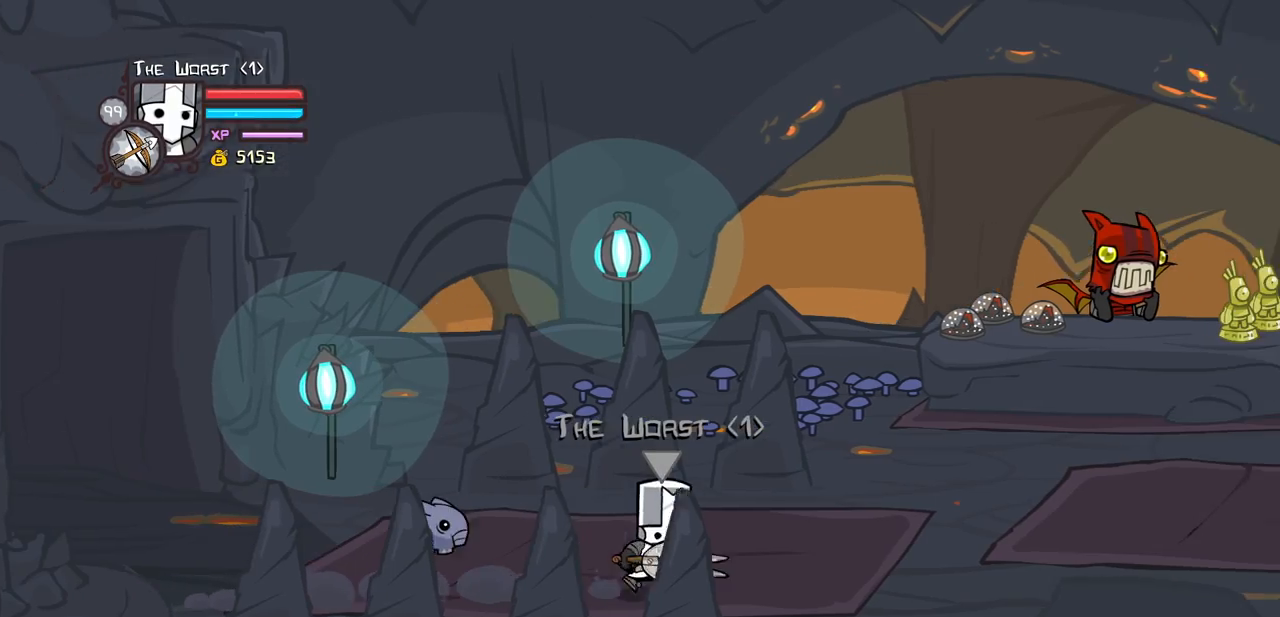
{"keys": ["right"], "events": []}
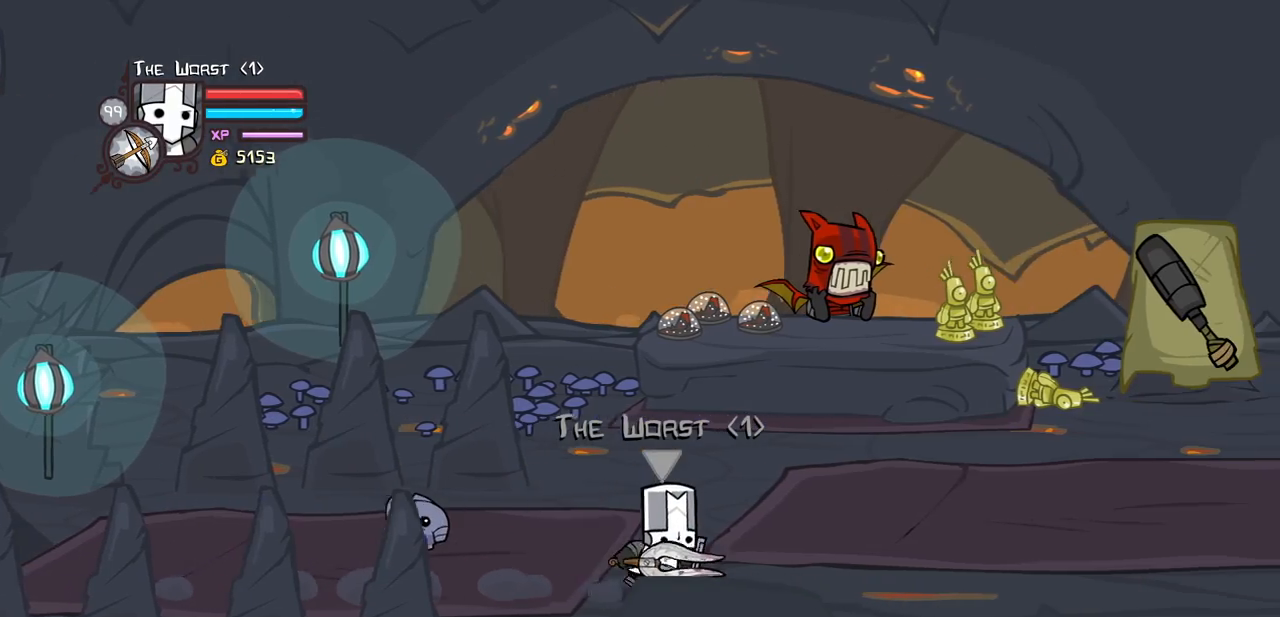
{"keys": ["right", "up"], "events": [[450, "up", "down"]]}
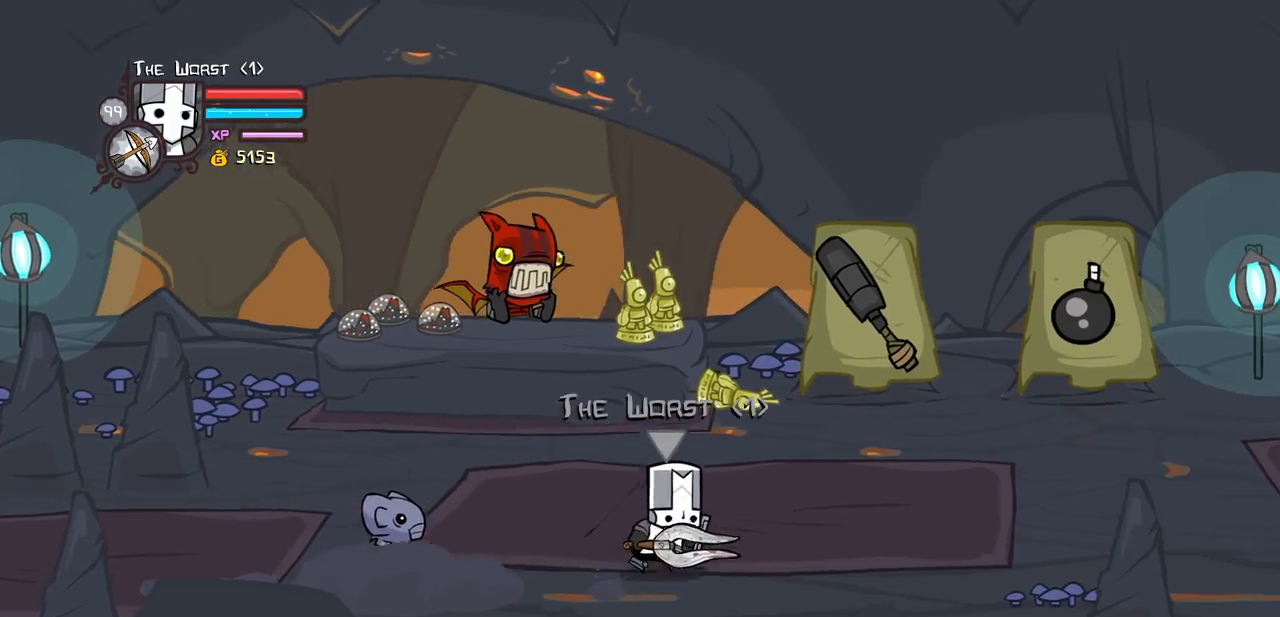
{"keys": ["right"], "events": [[417, "up", "up"]]}
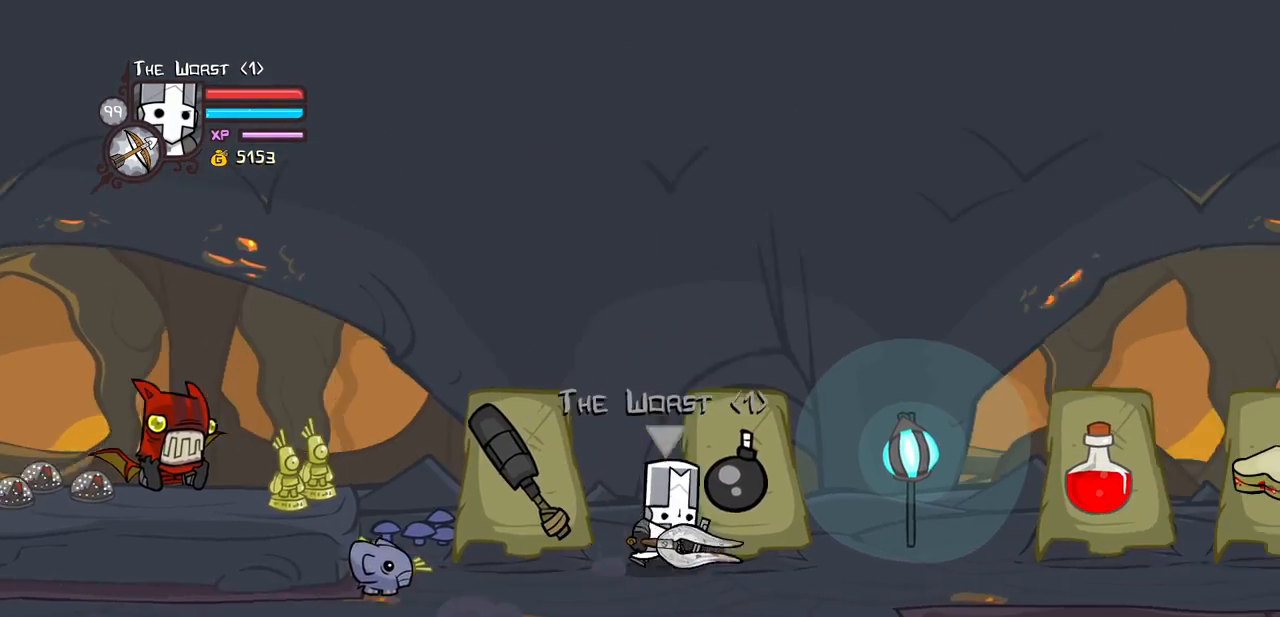
{"keys": ["left"], "events": [[67, "jump", "down"], [100, "light", "down"], [200, "jump", "up"], [250, "light", "up"], [350, "left", "down"], [383, "right", "up"]]}
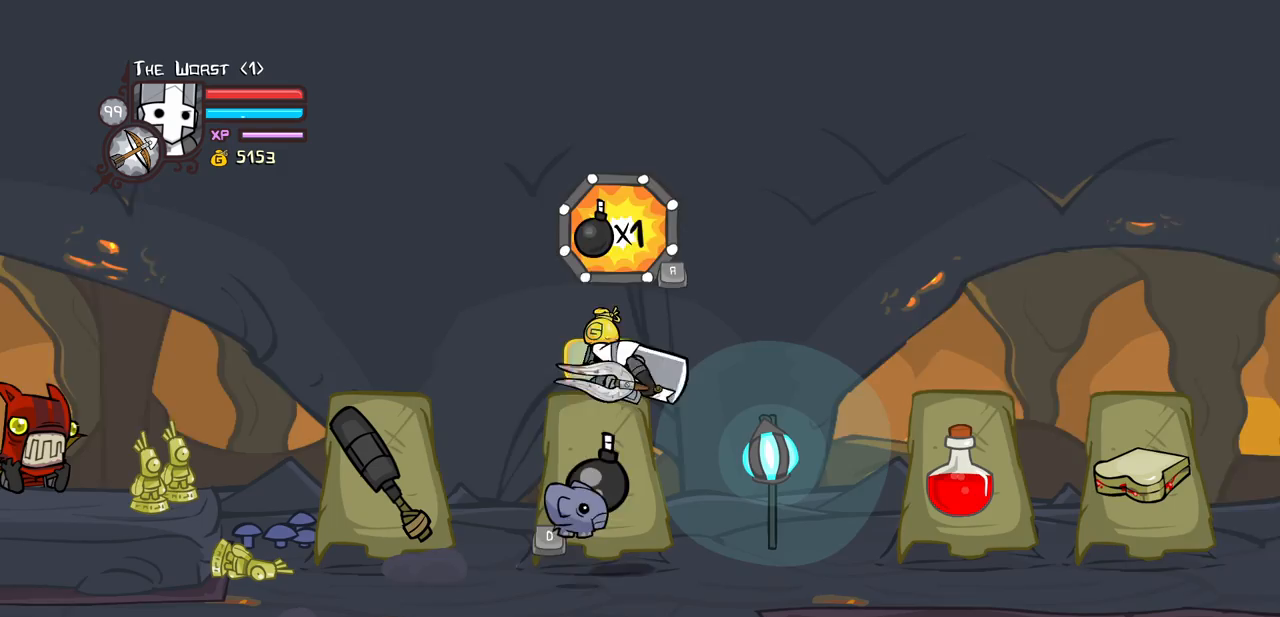
{"keys": ["jump", "light", "right"], "events": [[83, "light", "down"], [167, "light", "up"], [217, "right", "down"], [267, "left", "up"], [400, "jump", "down"], [500, "light", "down"]]}
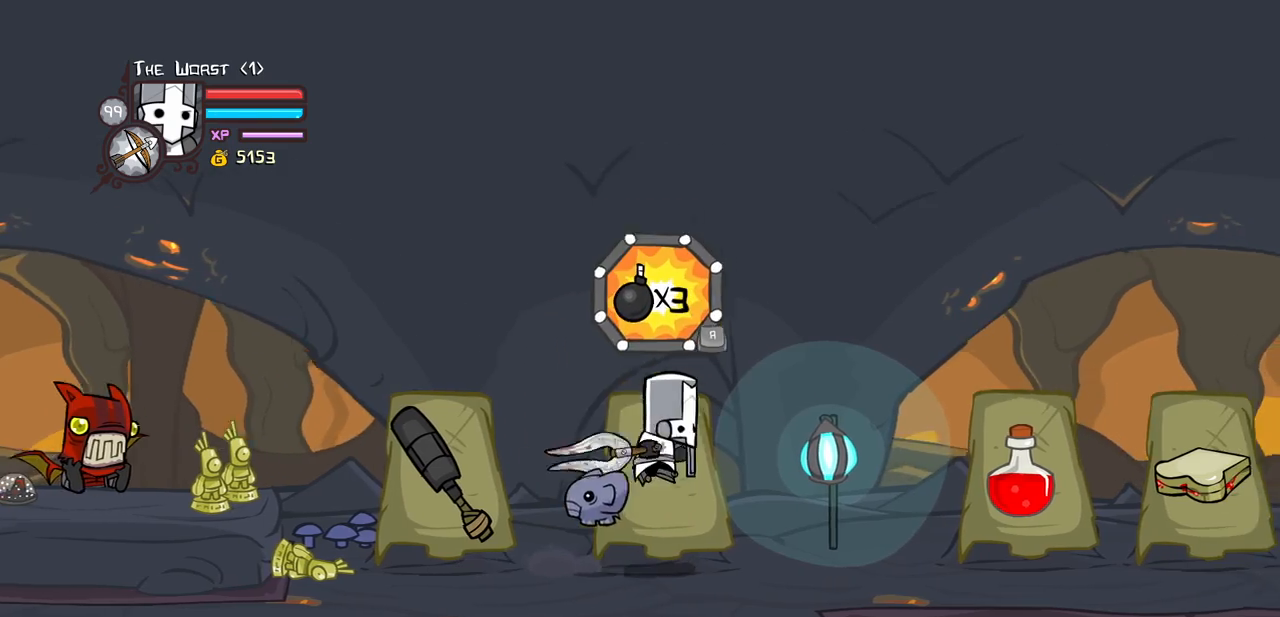
{"keys": ["left", "light"], "events": [[100, "jump", "up"], [133, "light", "up"], [233, "left", "down"], [283, "right", "up"], [417, "light", "down"]]}
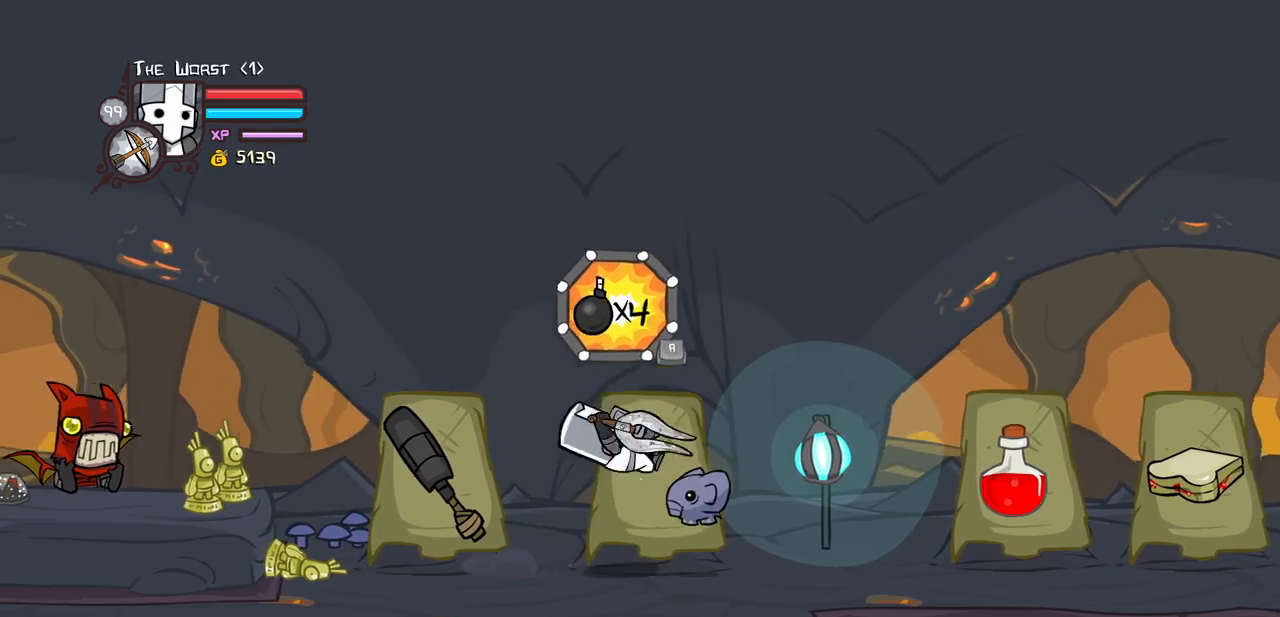
{"keys": ["right"], "events": [[67, "light", "up"], [100, "right", "down"], [150, "left", "up"], [300, "jump", "down"], [350, "light", "down"], [383, "jump", "up"], [433, "light", "up"]]}
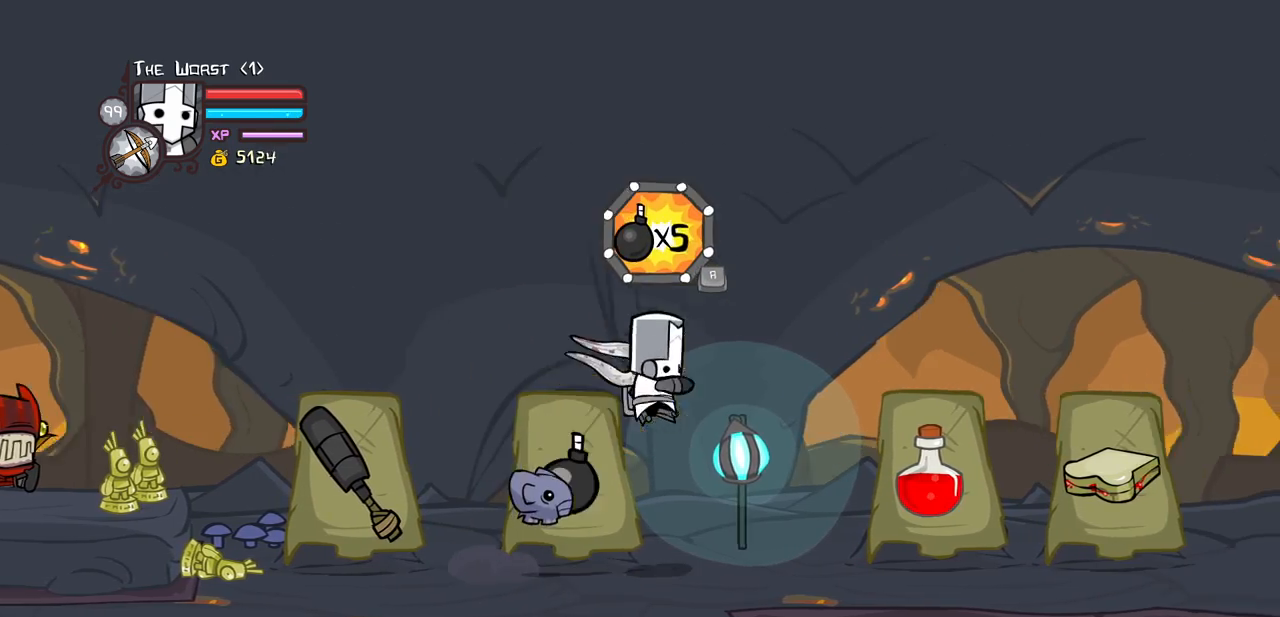
{"keys": ["right"], "events": [[83, "left", "down"], [133, "right", "up"], [317, "light", "down"], [400, "light", "up"], [450, "right", "down"], [500, "left", "up"]]}
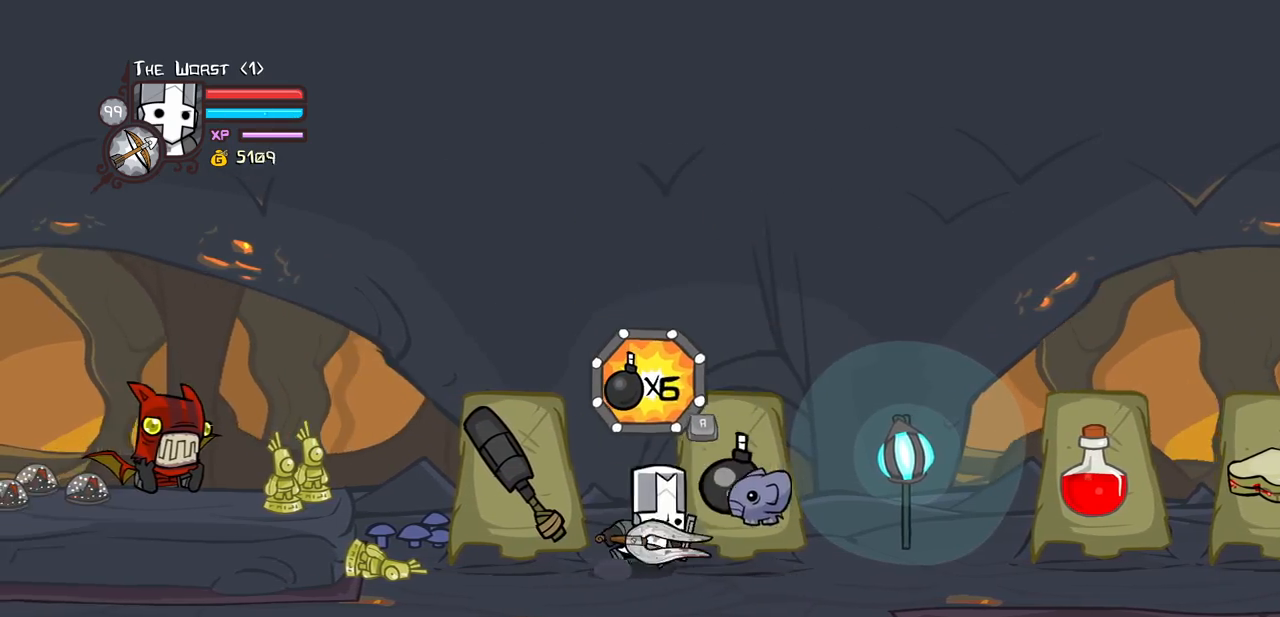
{"keys": ["left"], "events": [[183, "jump", "down"], [183, "light", "down"], [283, "jump", "up"], [333, "light", "up"], [417, "left", "down"], [467, "right", "up"]]}
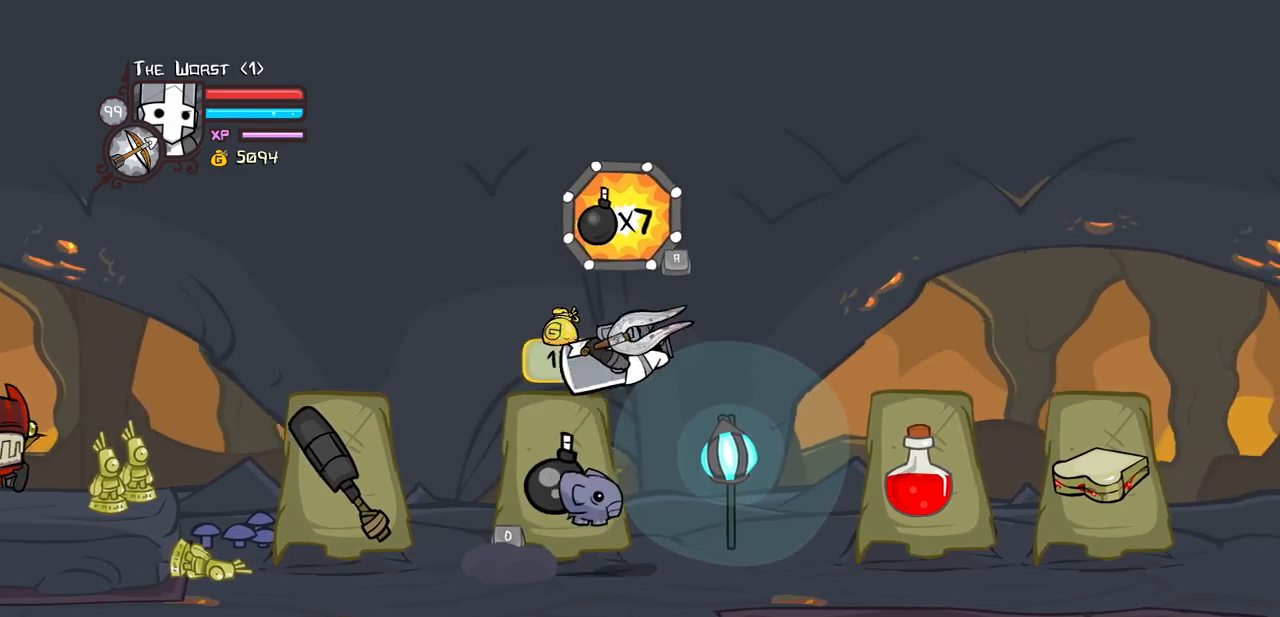
{"keys": ["right"], "events": [[150, "light", "down"], [250, "light", "up"], [350, "left", "up"], [350, "right", "down"]]}
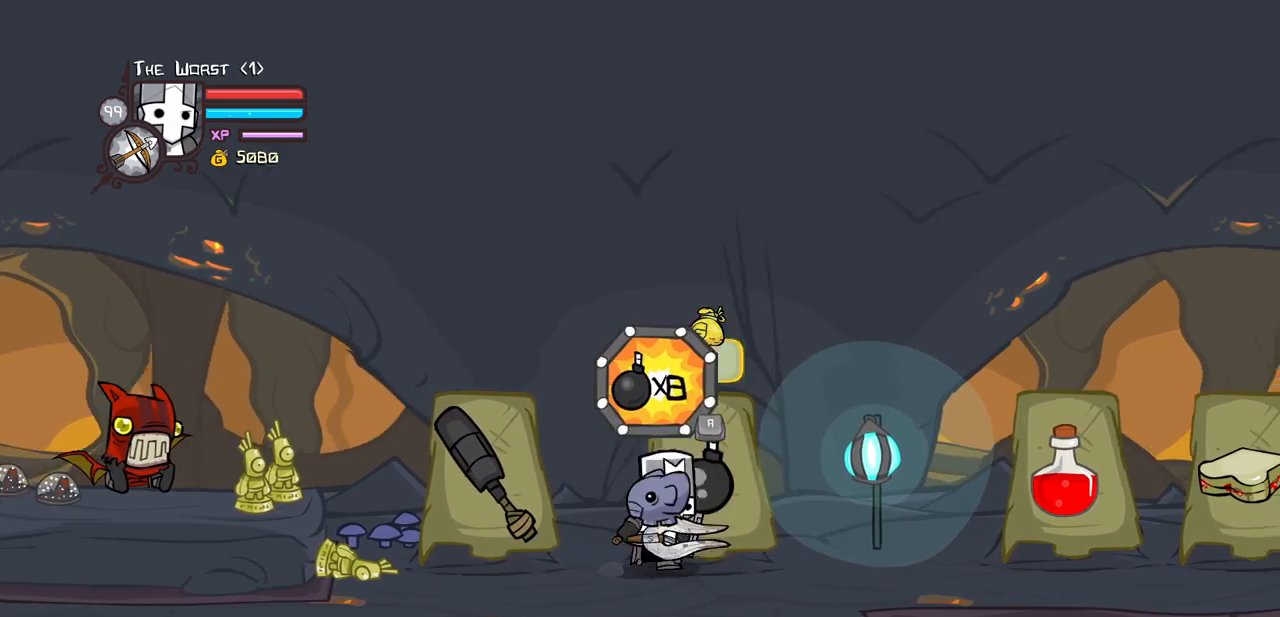
{"keys": ["right"], "events": [[33, "jump", "down"], [117, "light", "down"], [167, "jump", "up"], [217, "light", "up"]]}
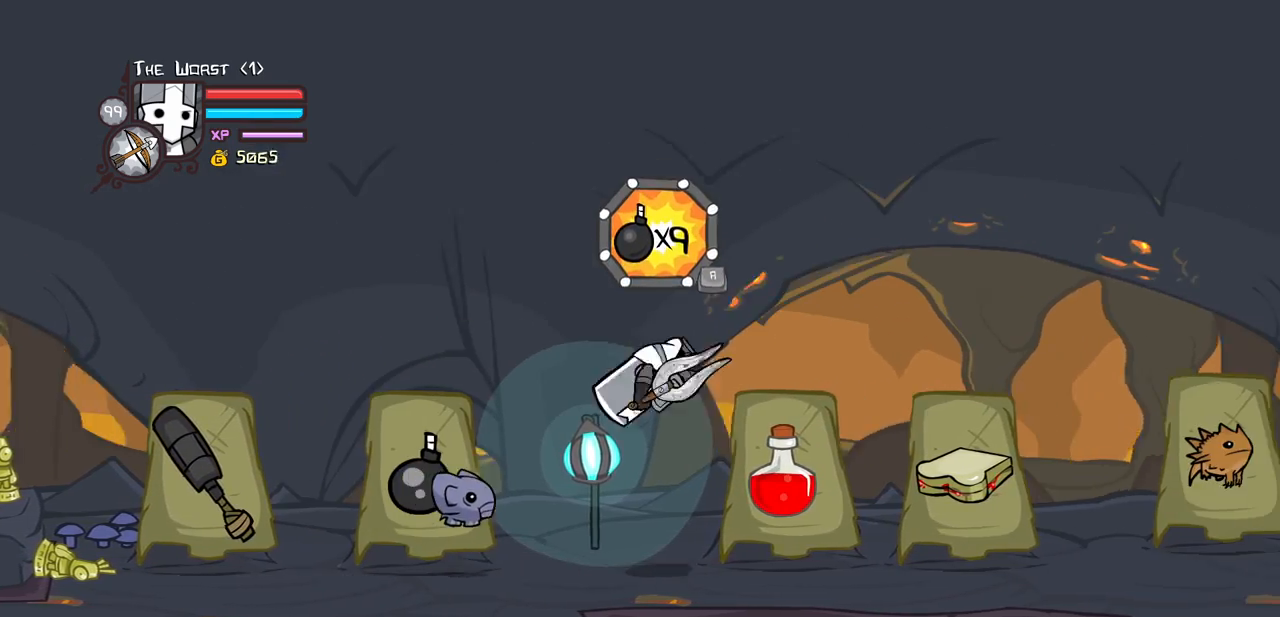
{"keys": ["right"], "events": []}
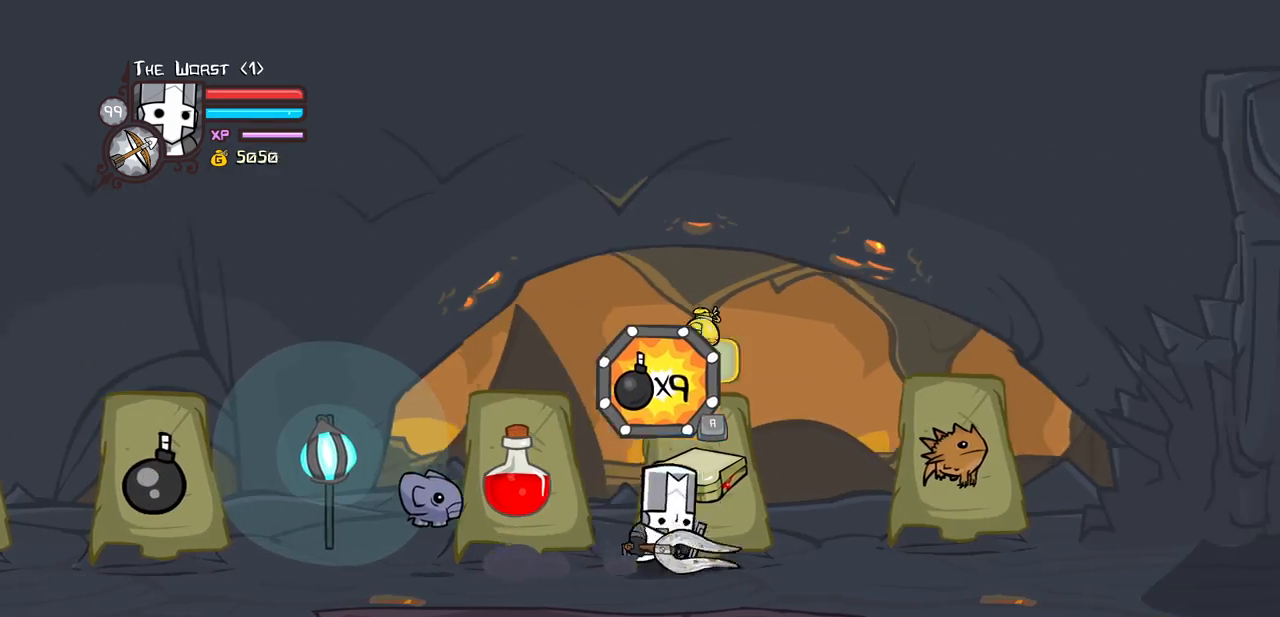
{"keys": [], "events": [[17, "jump", "down"], [67, "light", "down"], [150, "jump", "up"], [200, "light", "up"], [300, "down", "down"], [383, "down", "up"], [383, "right", "up"]]}
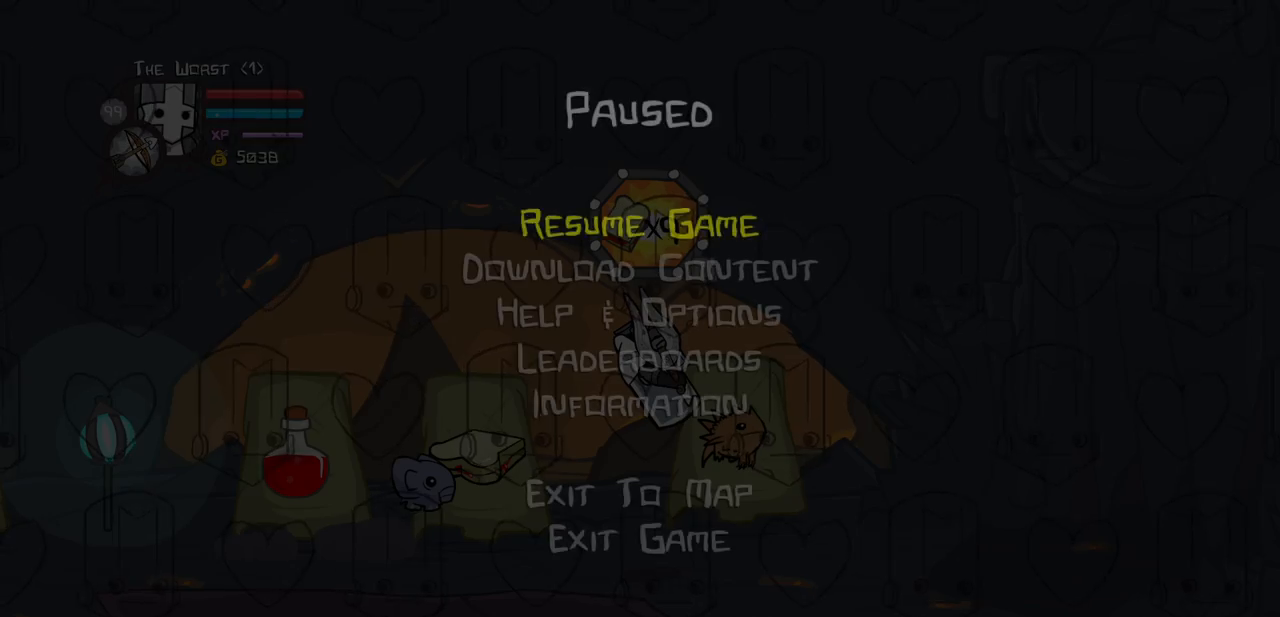
{"keys": [], "events": [[217, "up", "down"], [267, "up", "up"], [317, "up", "down"], [450, "up", "up"]]}
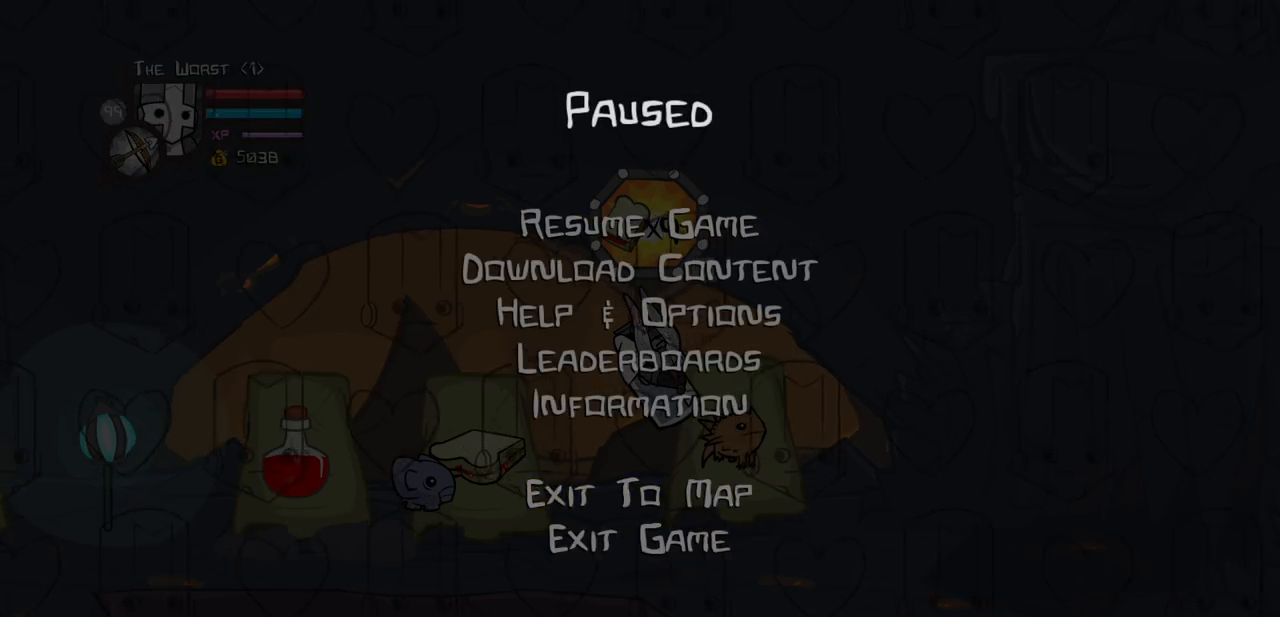
{"keys": [], "events": []}
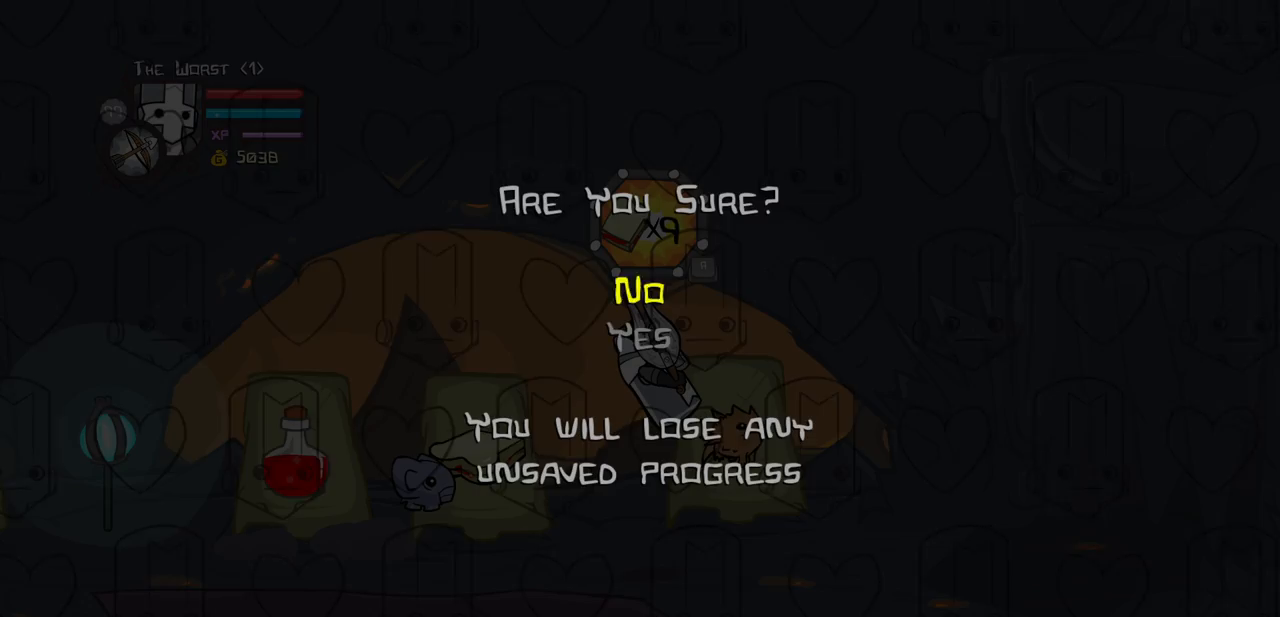
{"keys": [], "events": [[67, "down", "down"], [250, "down", "up"]]}
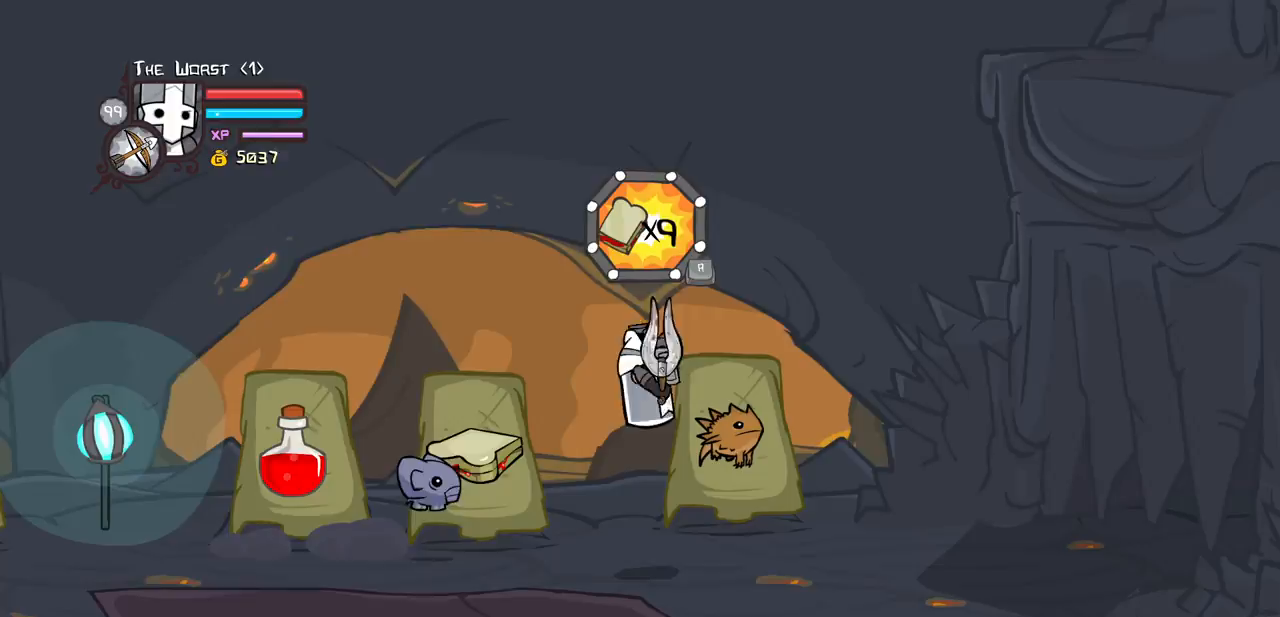
{"keys": [], "events": []}
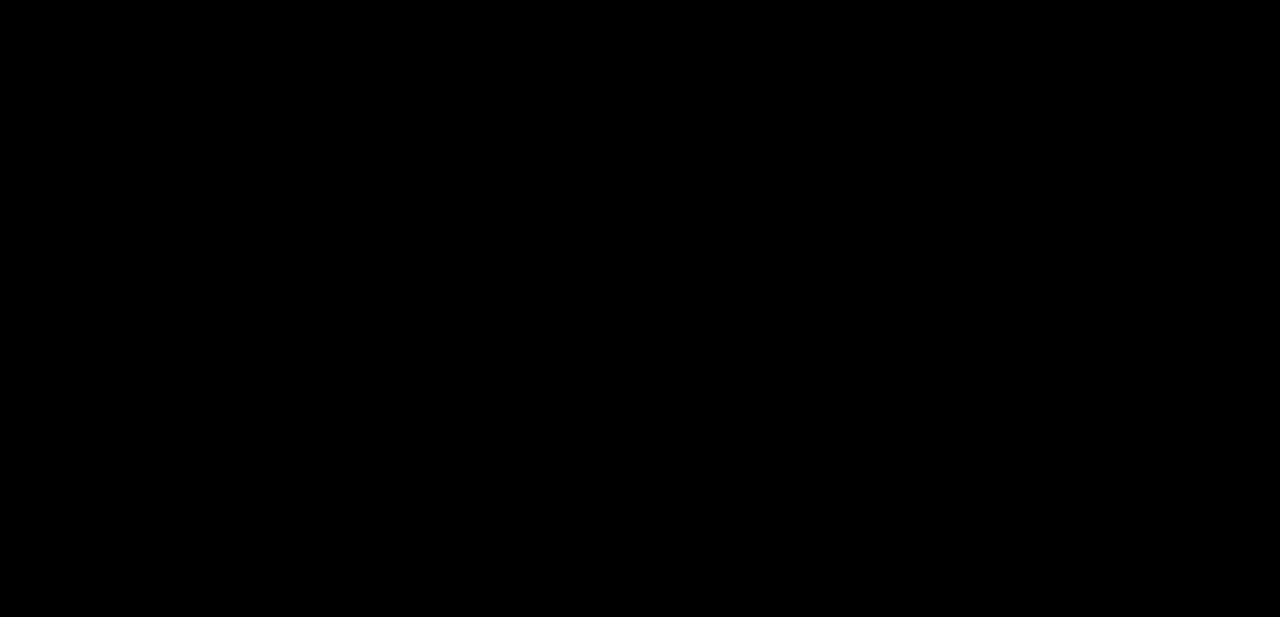
{"keys": ["left"], "events": [[367, "left", "down"]]}
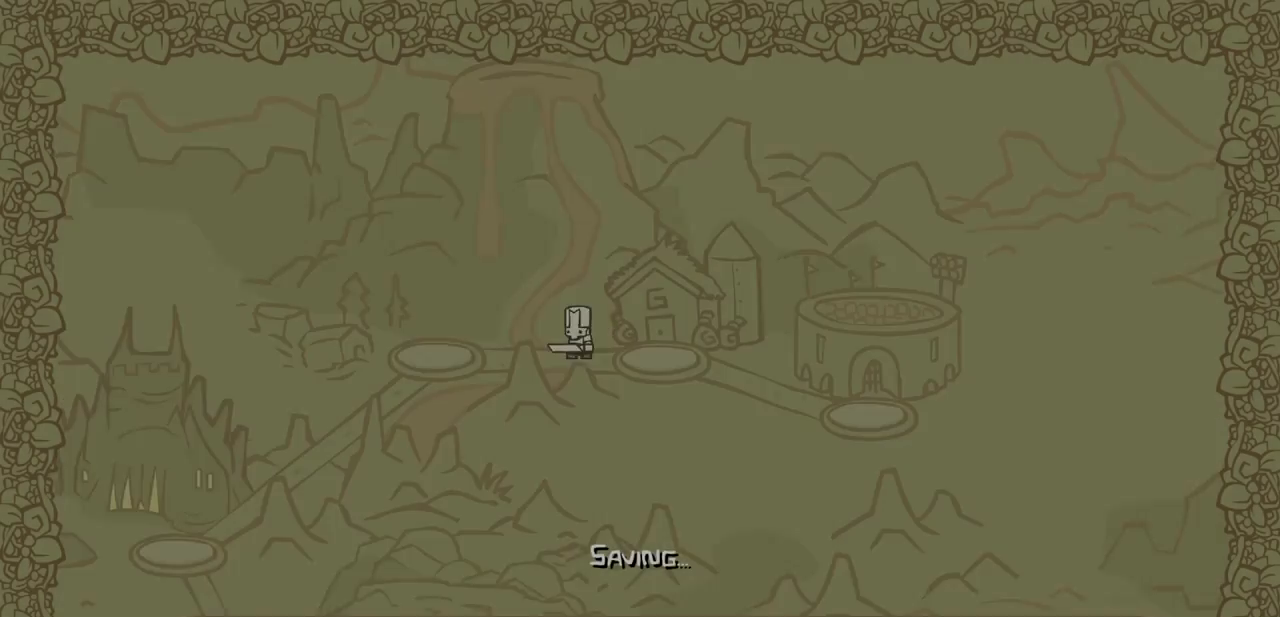
{"keys": ["right"], "events": [[17, "left", "up"], [483, "right", "down"]]}